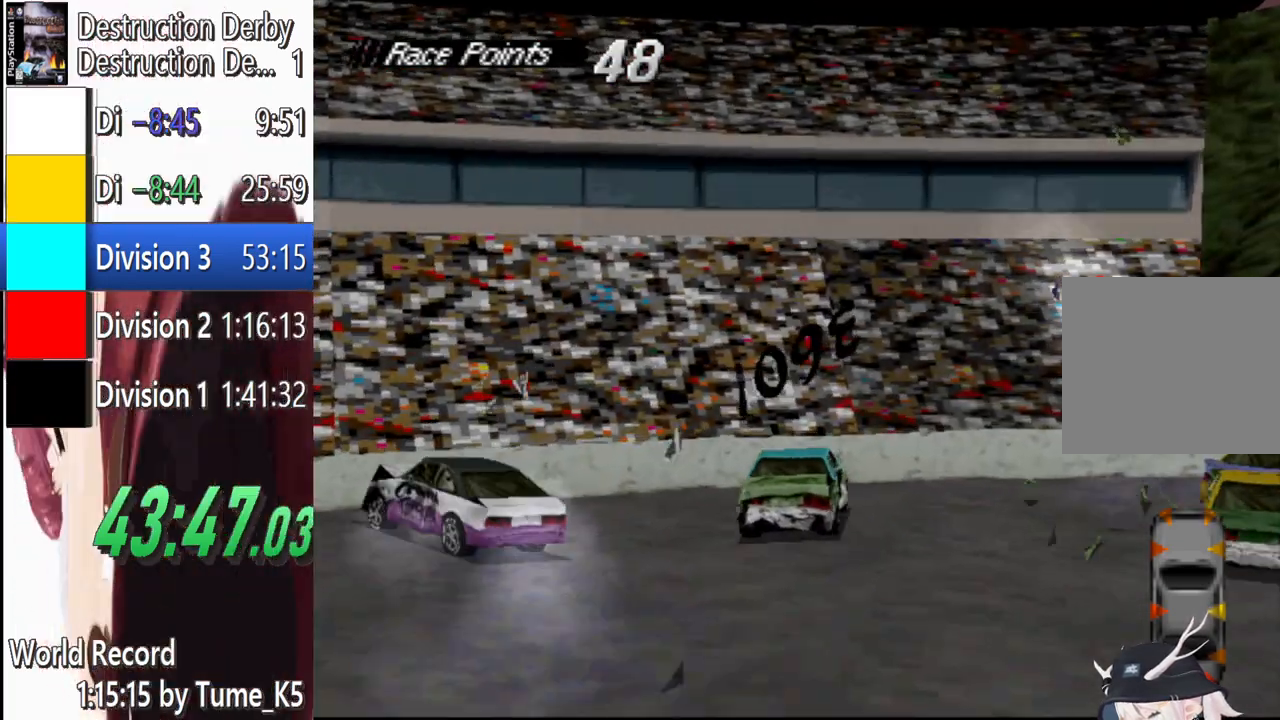
Gameplay with a controller (PlayStation layout); each line is a JSON object with the inputs held at the frame after it. "events" lists button and stick changes between this image and that frame as [ms after this image, input, new state], when the widget could be followed in between. Not read: left_stick right_stick.
{"buttons": ["SQUARE"], "events": []}
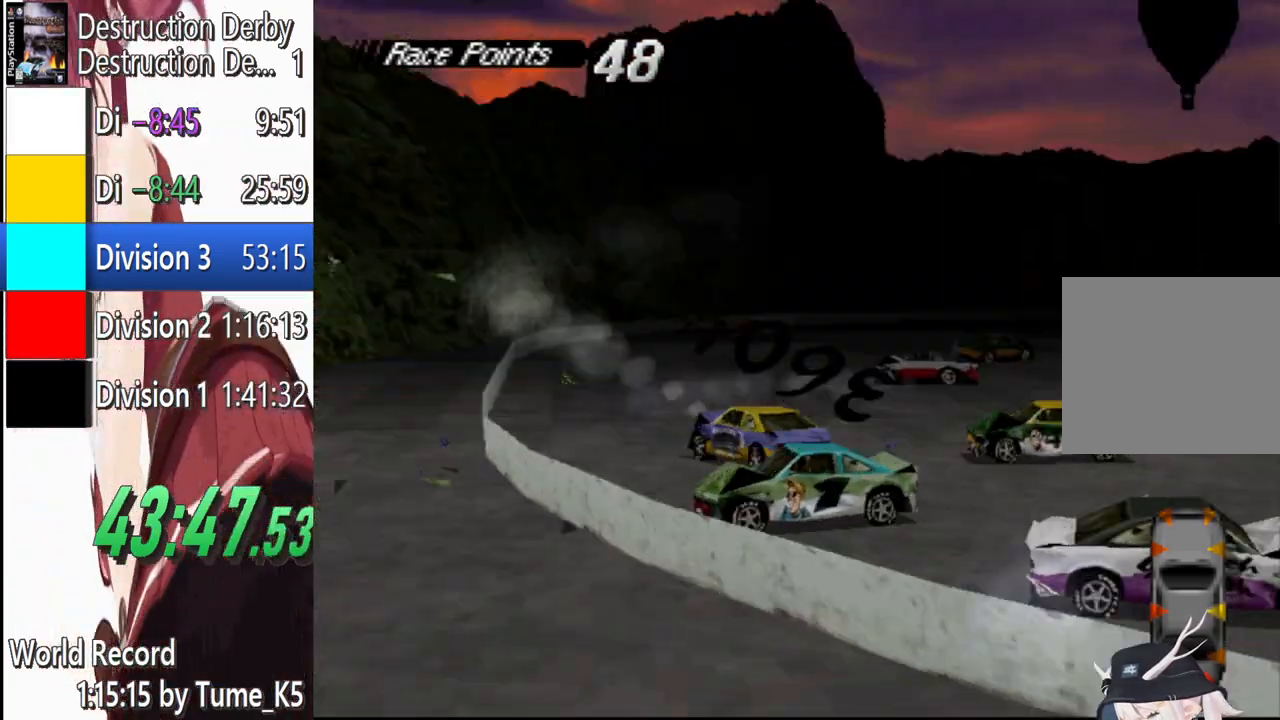
{"buttons": ["SQUARE"], "events": []}
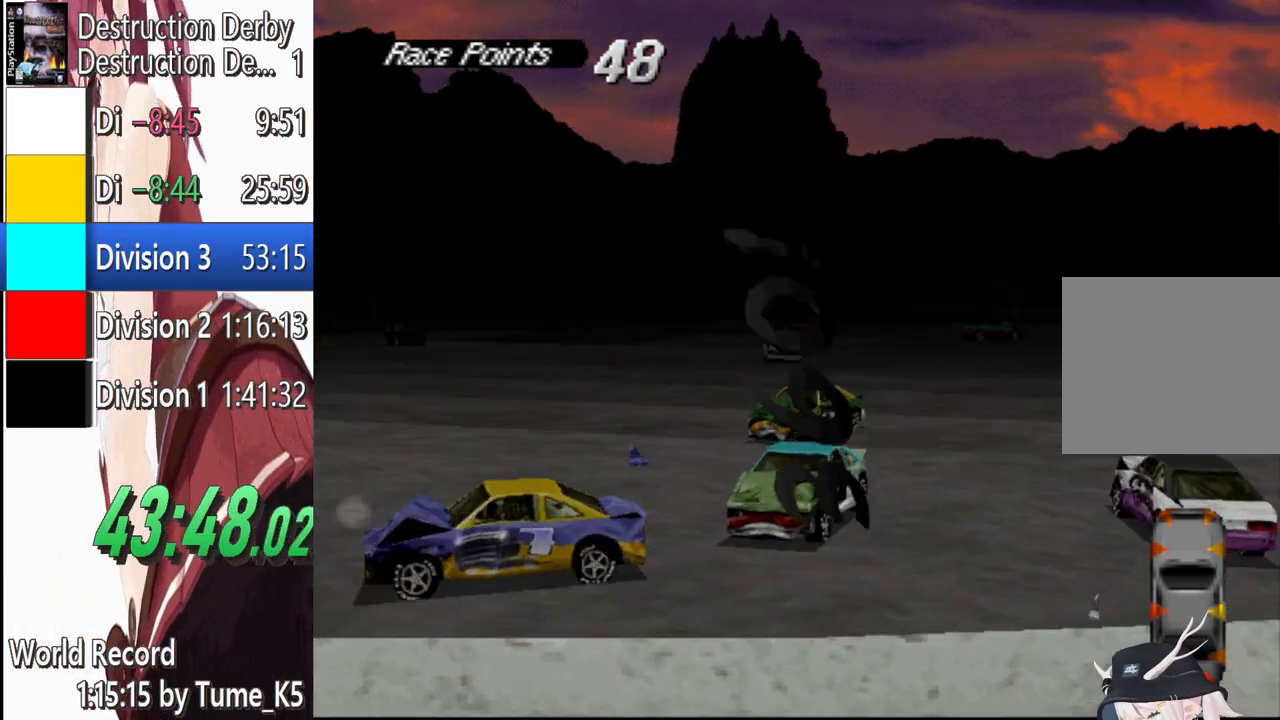
{"buttons": ["SQUARE", "DPAD_LEFT"], "events": [[180, "DPAD_RIGHT", "down"], [280, "DPAD_RIGHT", "up"], [340, "DPAD_LEFT", "down"]]}
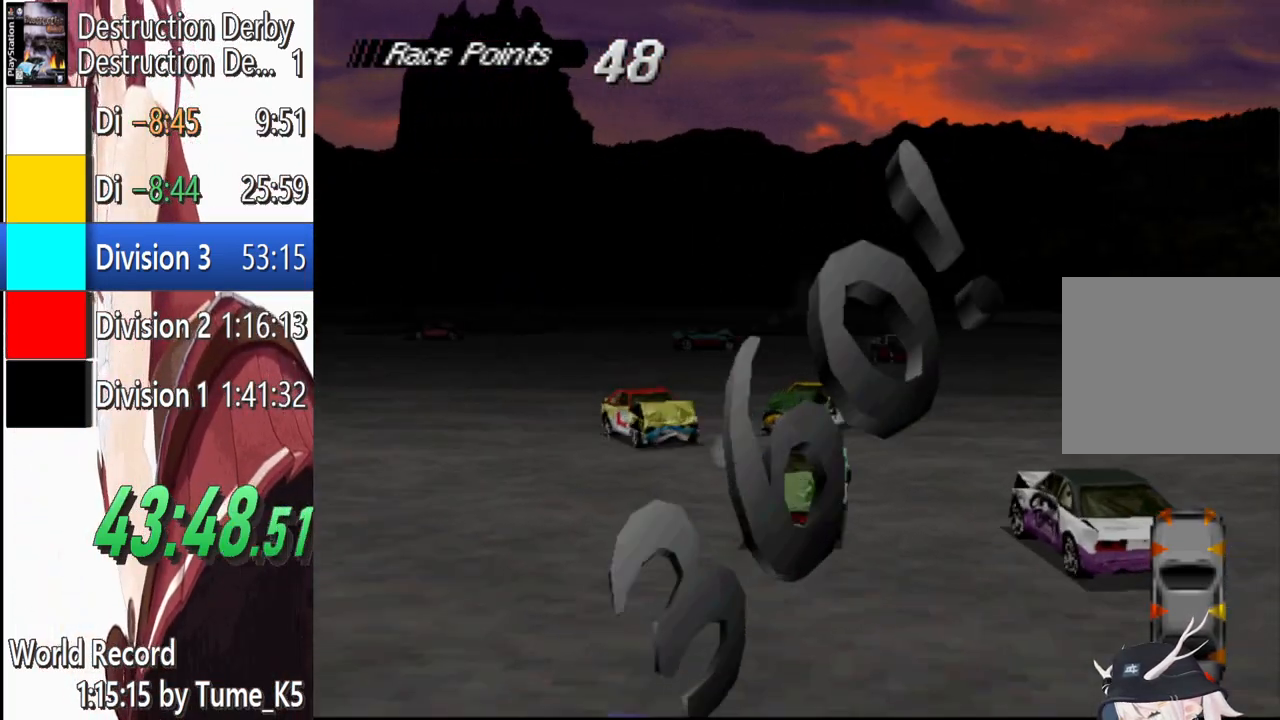
{"buttons": ["SQUARE"], "events": [[80, "DPAD_LEFT", "up"]]}
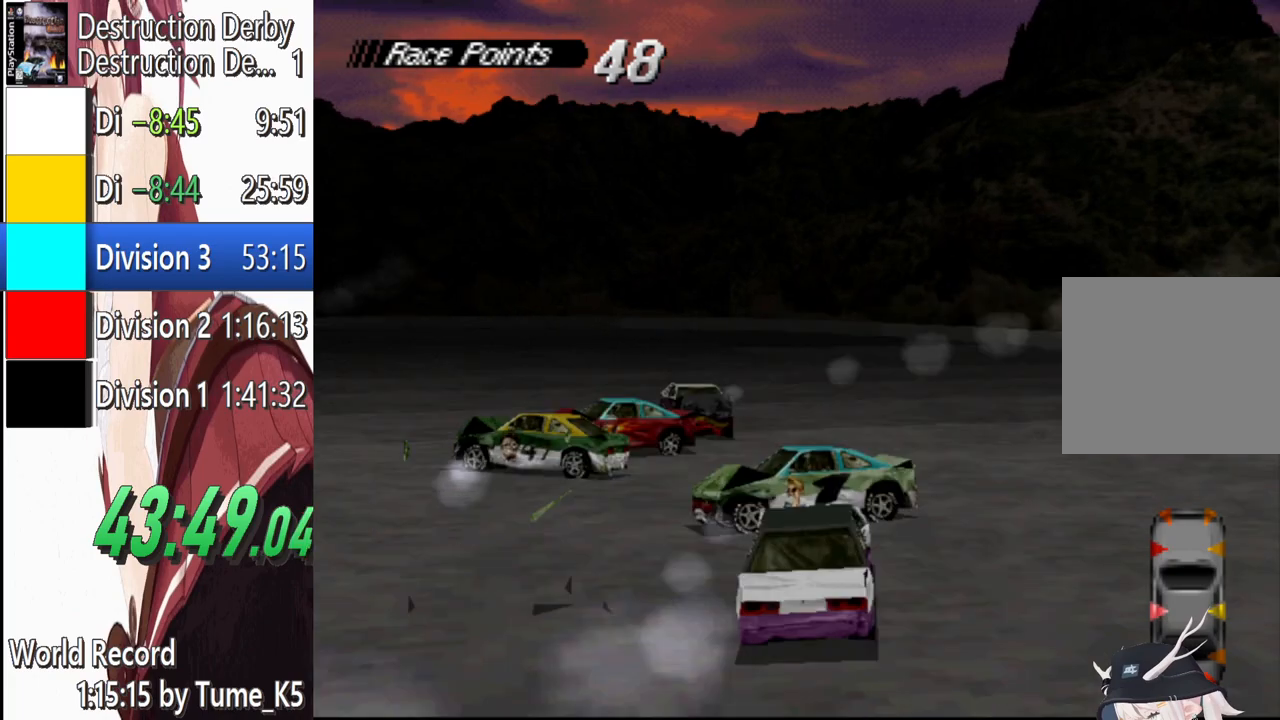
{"buttons": ["CROSS"], "events": [[40, "DPAD_RIGHT", "down"], [180, "CROSS", "down"], [180, "DPAD_RIGHT", "up"], [180, "SQUARE", "up"]]}
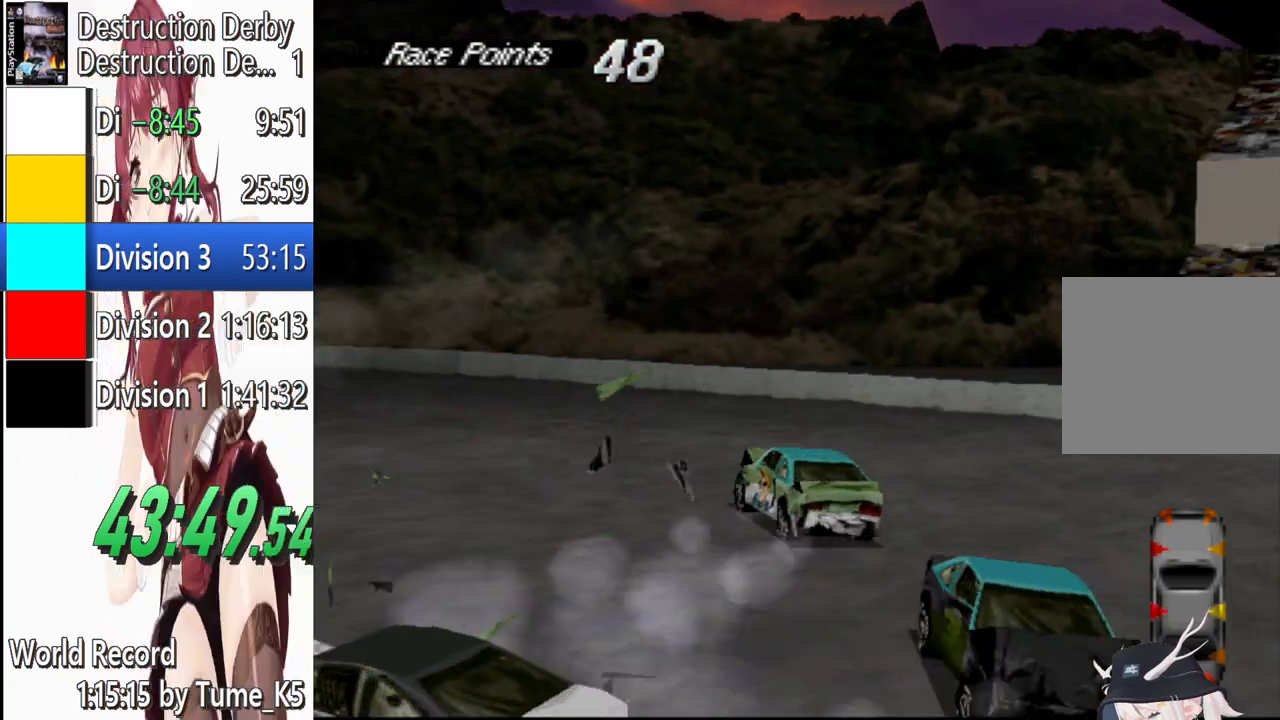
{"buttons": ["CROSS"], "events": []}
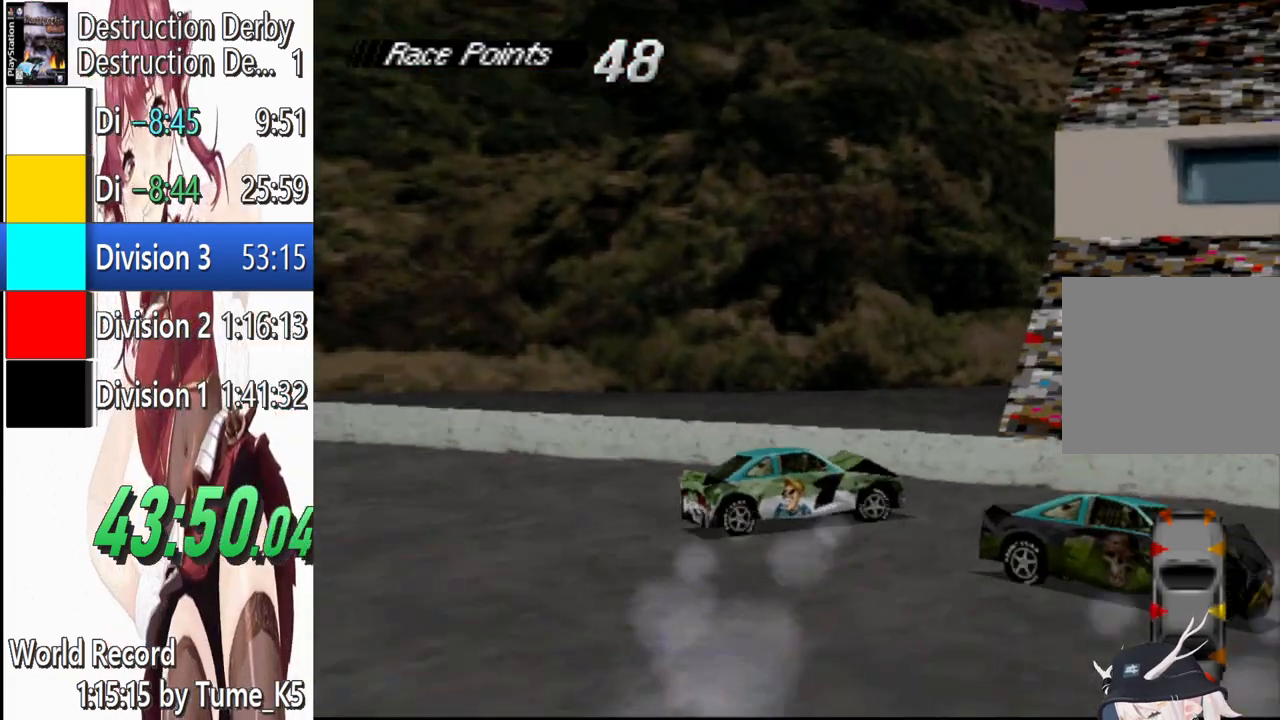
{"buttons": ["CROSS", "DPAD_RIGHT"], "events": [[360, "DPAD_RIGHT", "down"]]}
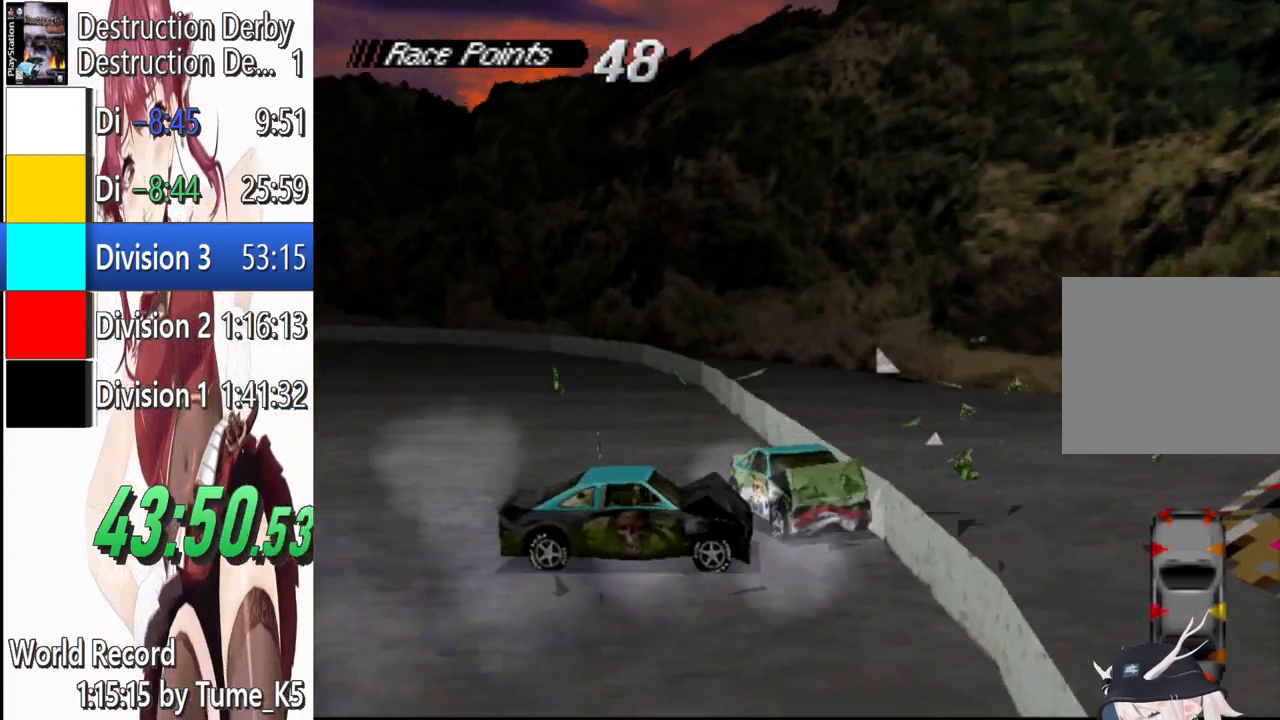
{"buttons": ["CROSS", "DPAD_RIGHT"], "events": []}
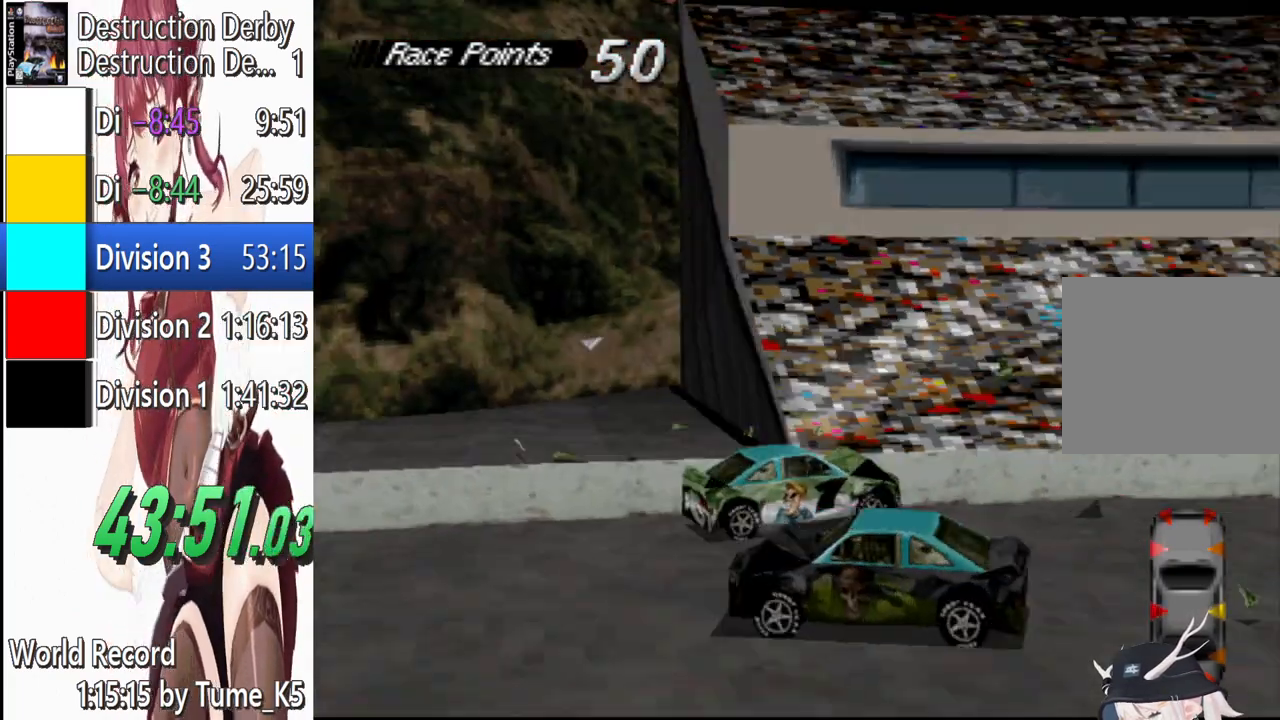
{"buttons": ["CROSS", "DPAD_RIGHT"], "events": []}
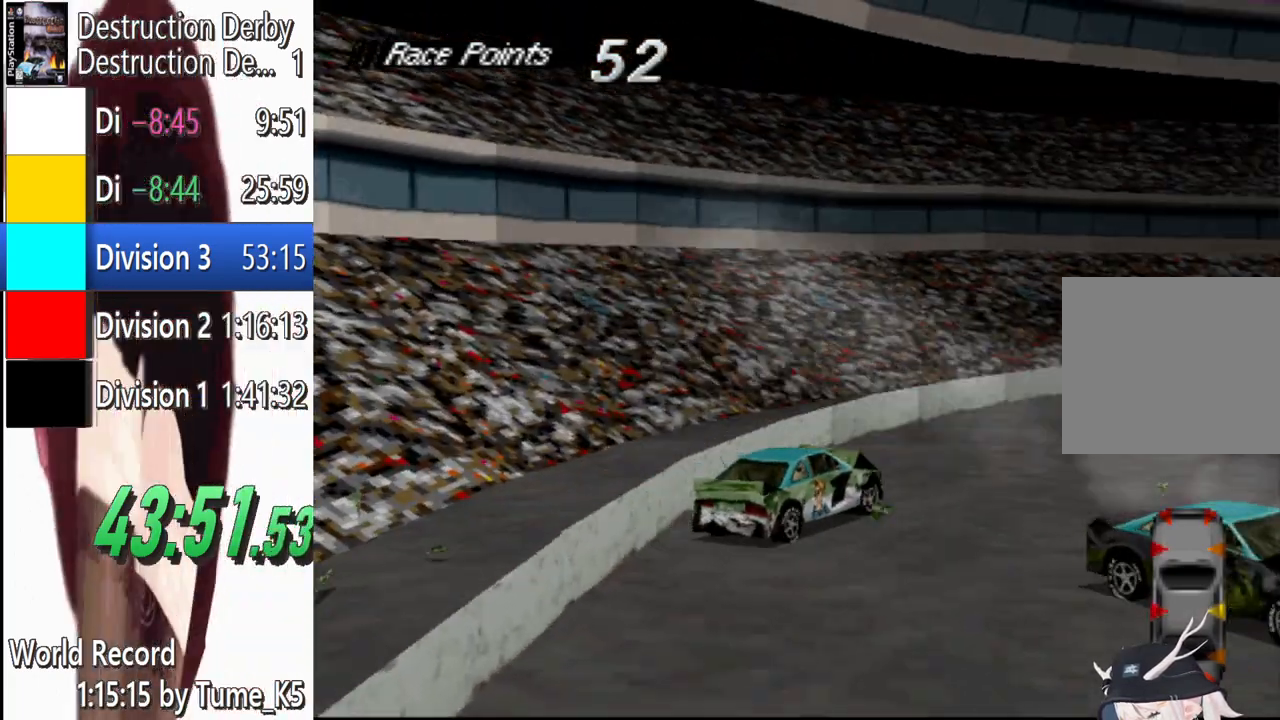
{"buttons": ["CROSS"], "events": [[440, "DPAD_RIGHT", "up"]]}
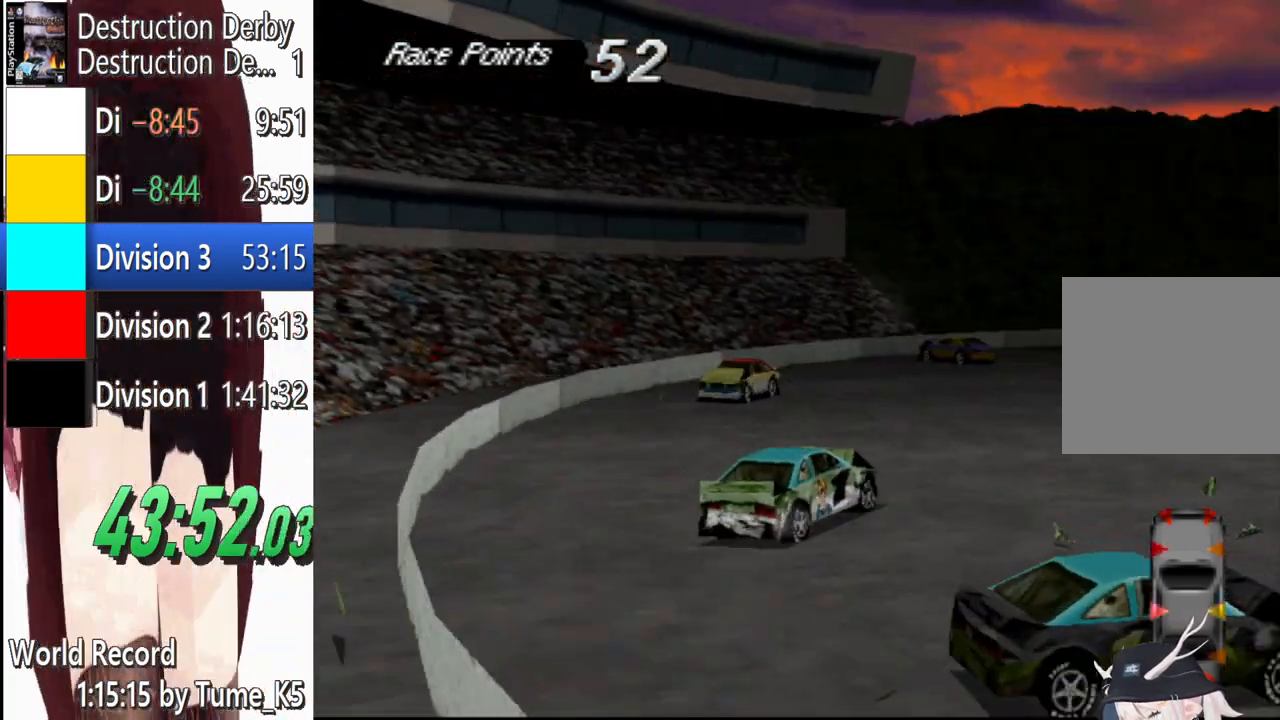
{"buttons": ["CROSS"], "events": [[240, "DPAD_LEFT", "down"], [480, "DPAD_LEFT", "up"]]}